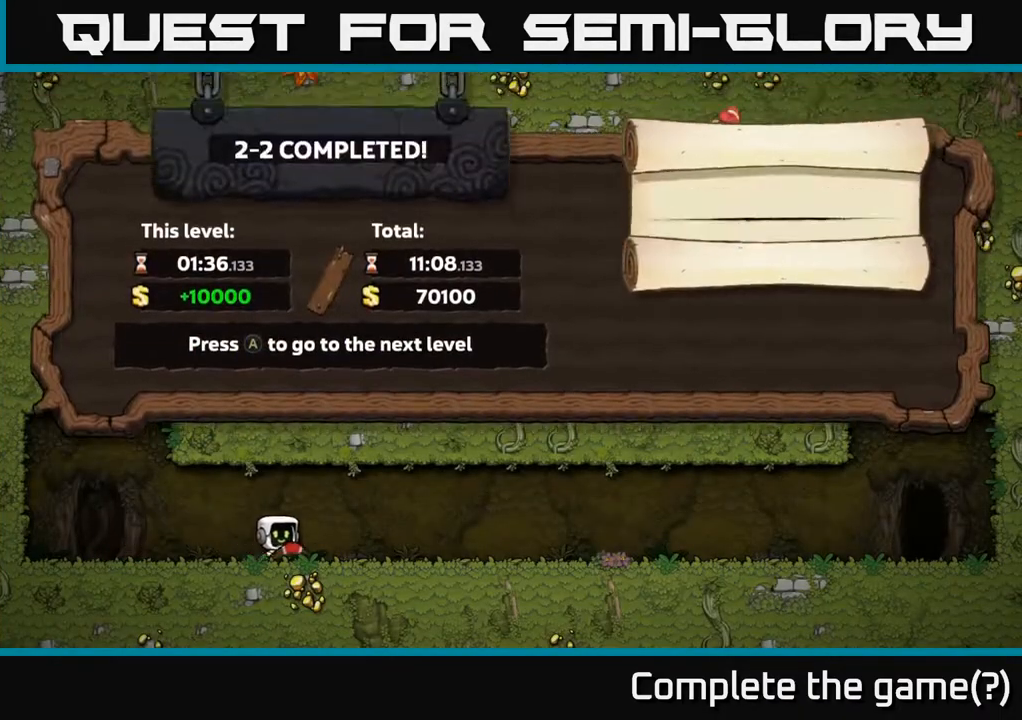
Gameplay with a controller (Xbox layout); each line is a JSON object with the inputs held at the frame after it. "events" lists button and stick changes between this image and that frame as [ms after this image, input, new state], when the widget could be followed in between.
{"buttons": [], "left_stick": "center", "right_stick": "center", "events": [[150, "A", "down"], [300, "A", "up"]]}
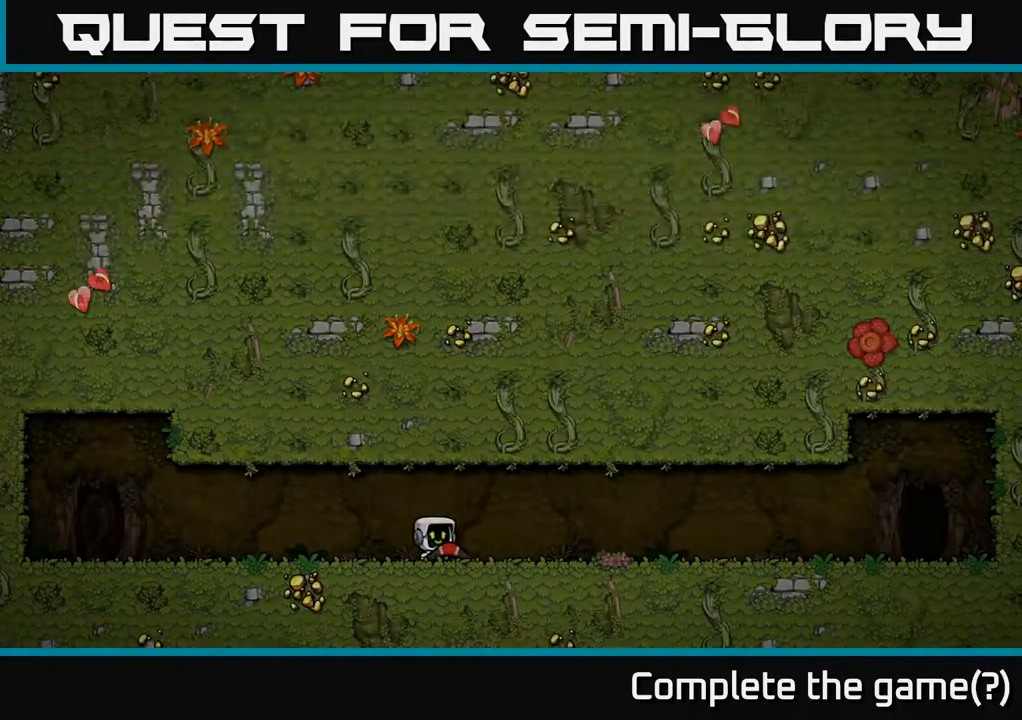
{"buttons": [], "left_stick": "center", "right_stick": "center", "events": []}
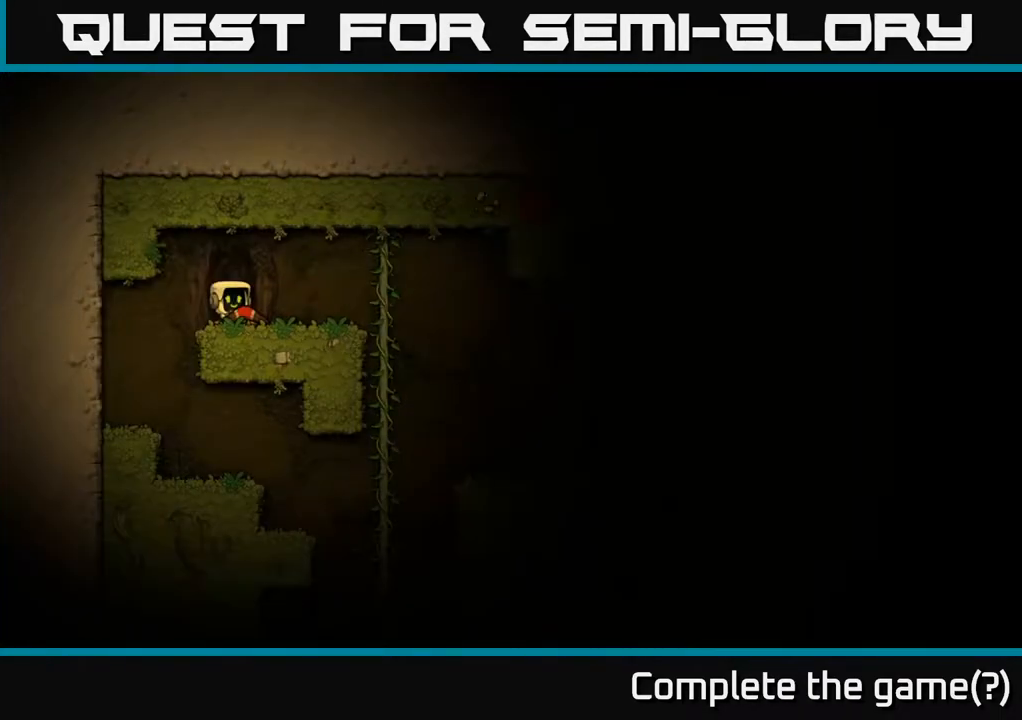
{"buttons": [], "left_stick": "center", "right_stick": "center", "events": []}
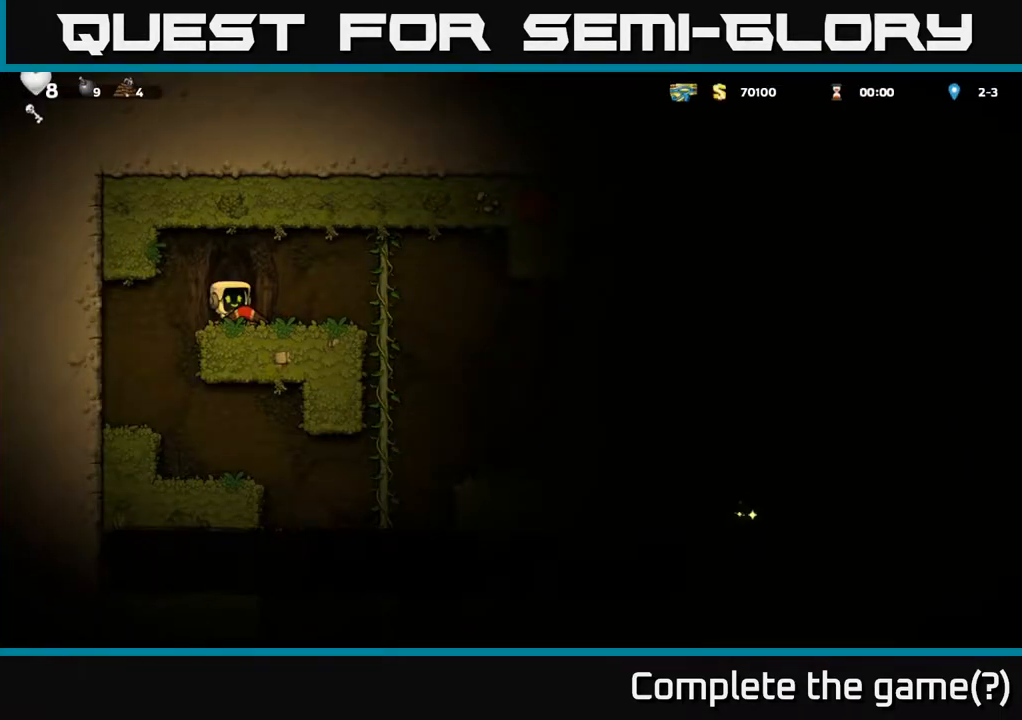
{"buttons": ["DPAD_DOWN"], "left_stick": "center", "right_stick": "center", "events": [[167, "DPAD_RIGHT", "down"], [267, "DPAD_RIGHT", "up"], [300, "DPAD_LEFT", "down"], [467, "DPAD_LEFT", "up"], [483, "DPAD_DOWN", "down"]]}
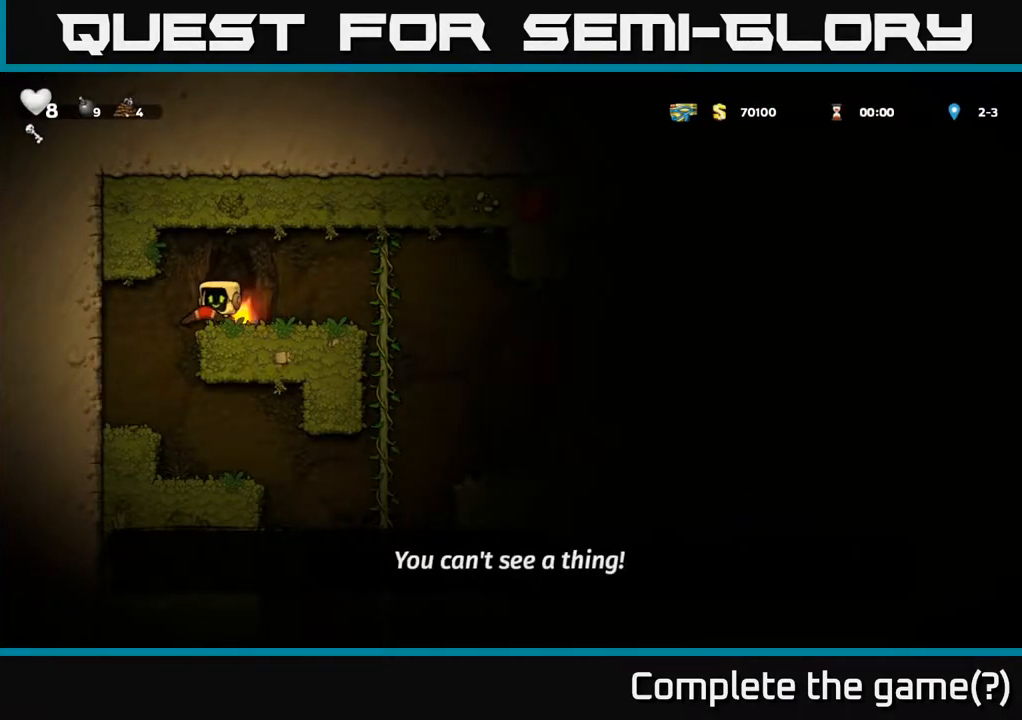
{"buttons": [], "left_stick": "center", "right_stick": "center", "events": [[50, "X", "down"], [100, "X", "up"], [150, "DPAD_DOWN", "up"], [250, "DPAD_RIGHT", "down"], [300, "DPAD_DOWN", "down"], [333, "DPAD_RIGHT", "up"], [367, "X", "down"], [450, "X", "up"], [467, "DPAD_DOWN", "up"]]}
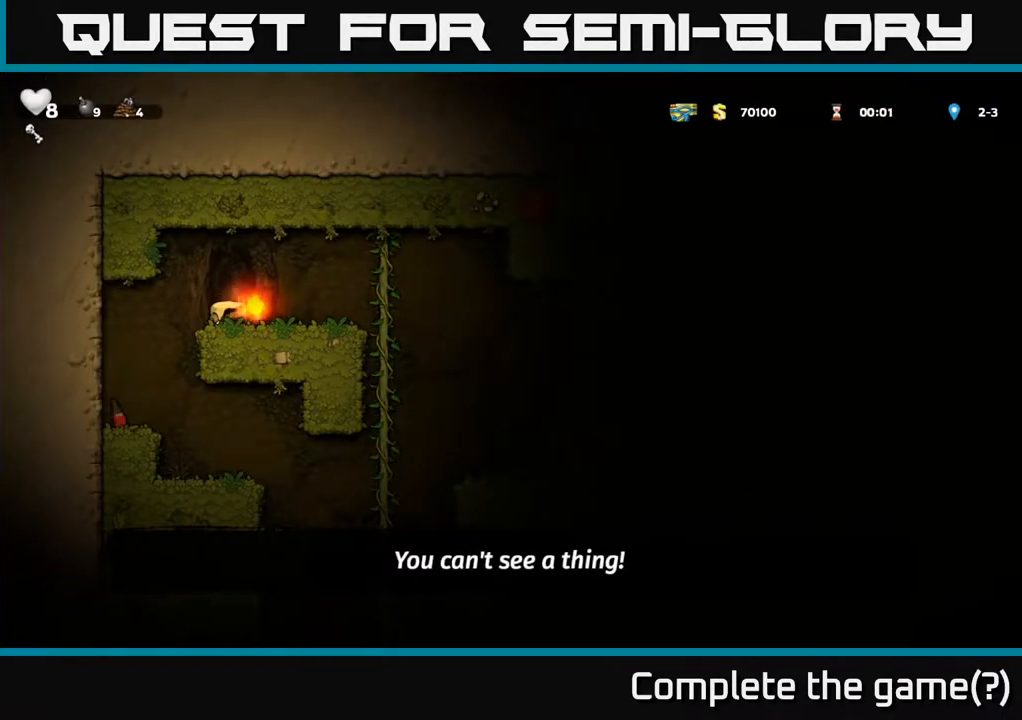
{"buttons": ["DPAD_RIGHT"], "left_stick": "center", "right_stick": "center", "events": [[33, "DPAD_RIGHT", "down"], [250, "A", "down"], [367, "A", "up"]]}
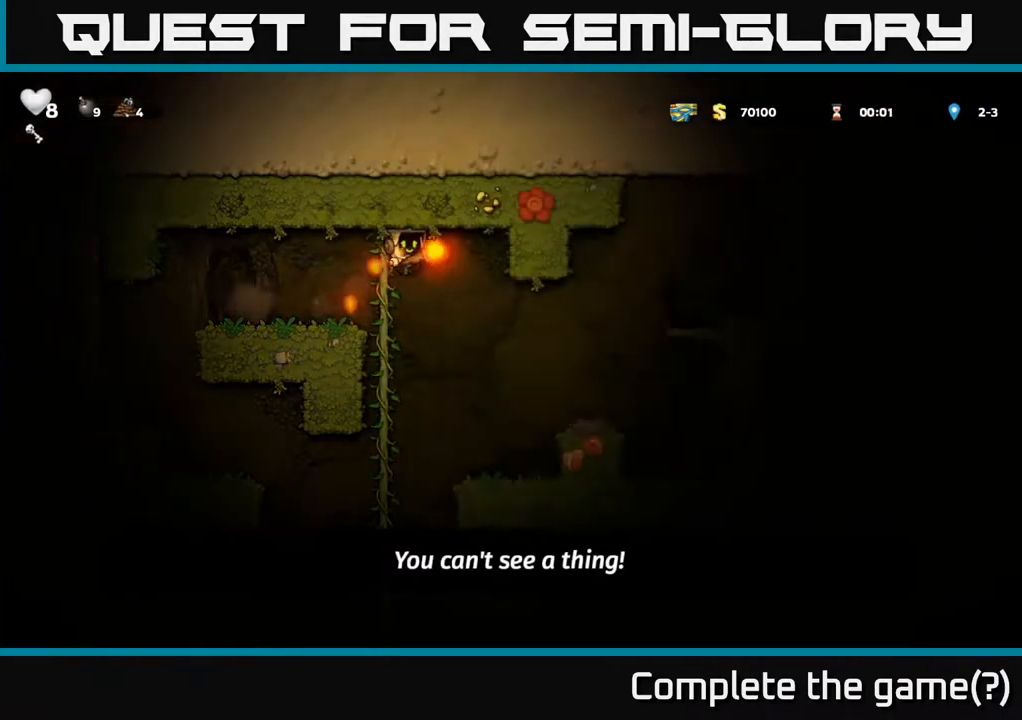
{"buttons": [], "left_stick": "center", "right_stick": "center", "events": [[83, "DPAD_RIGHT", "up"], [300, "DPAD_RIGHT", "down"], [367, "DPAD_RIGHT", "up"]]}
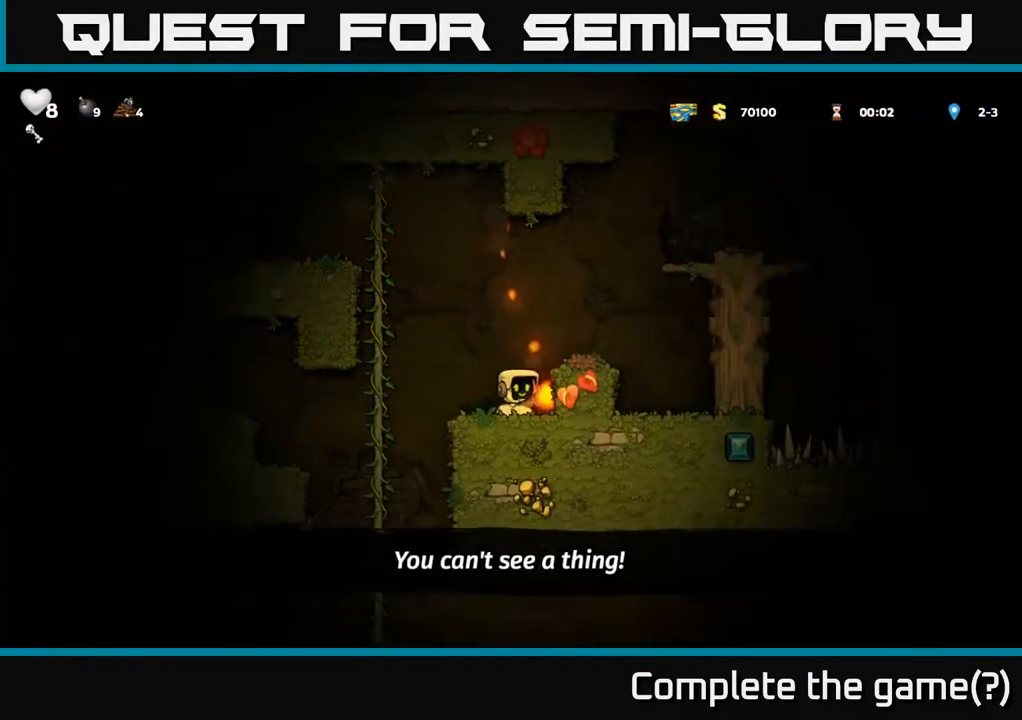
{"buttons": [], "left_stick": "center", "right_stick": "center", "events": [[100, "A", "down"], [200, "DPAD_RIGHT", "down"], [250, "A", "up"], [267, "DPAD_RIGHT", "up"]]}
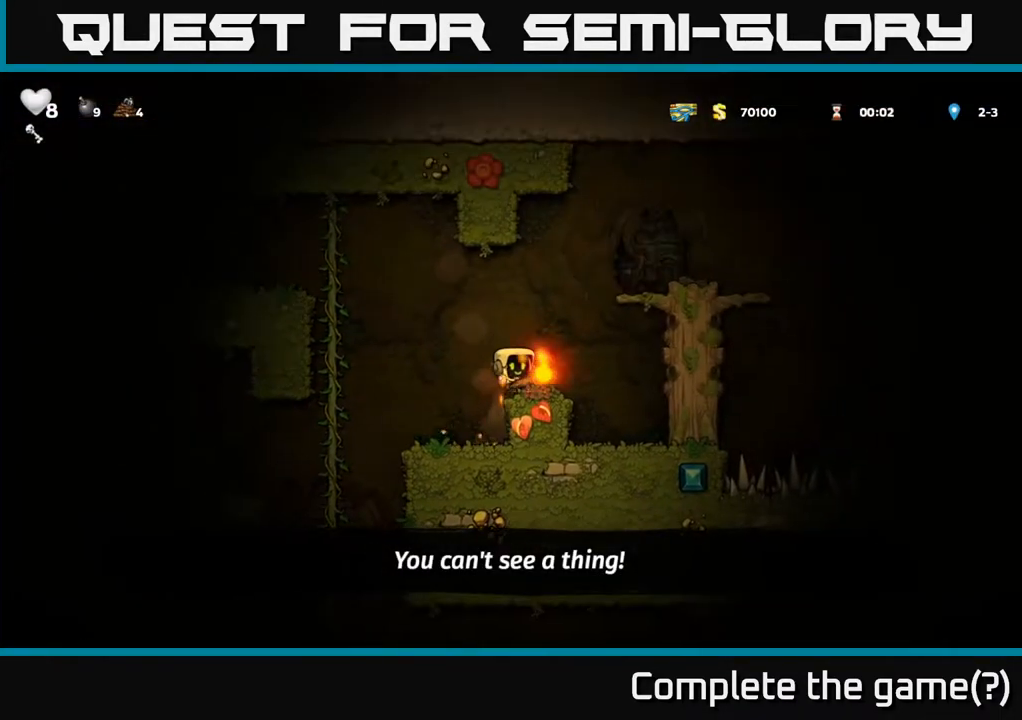
{"buttons": ["A", "DPAD_RIGHT"], "left_stick": "center", "right_stick": "center", "events": [[67, "DPAD_RIGHT", "down"], [83, "A", "down"], [233, "DPAD_RIGHT", "up"], [267, "DPAD_RIGHT", "down"], [283, "A", "up"], [483, "A", "down"]]}
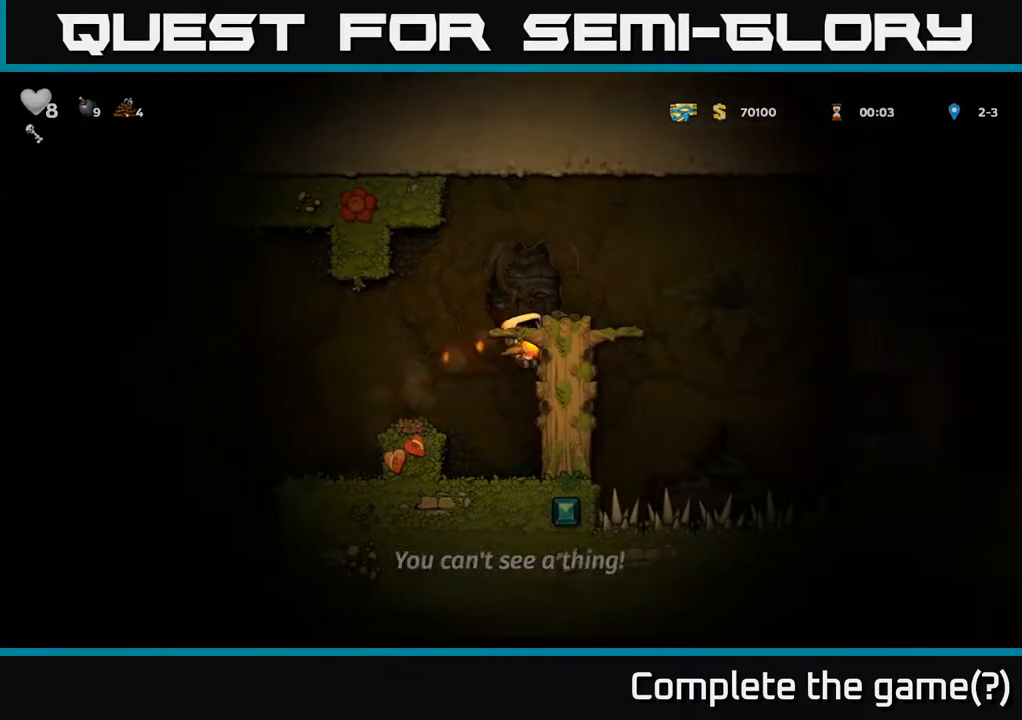
{"buttons": [], "left_stick": "center", "right_stick": "center", "events": [[150, "A", "up"], [167, "DPAD_RIGHT", "up"]]}
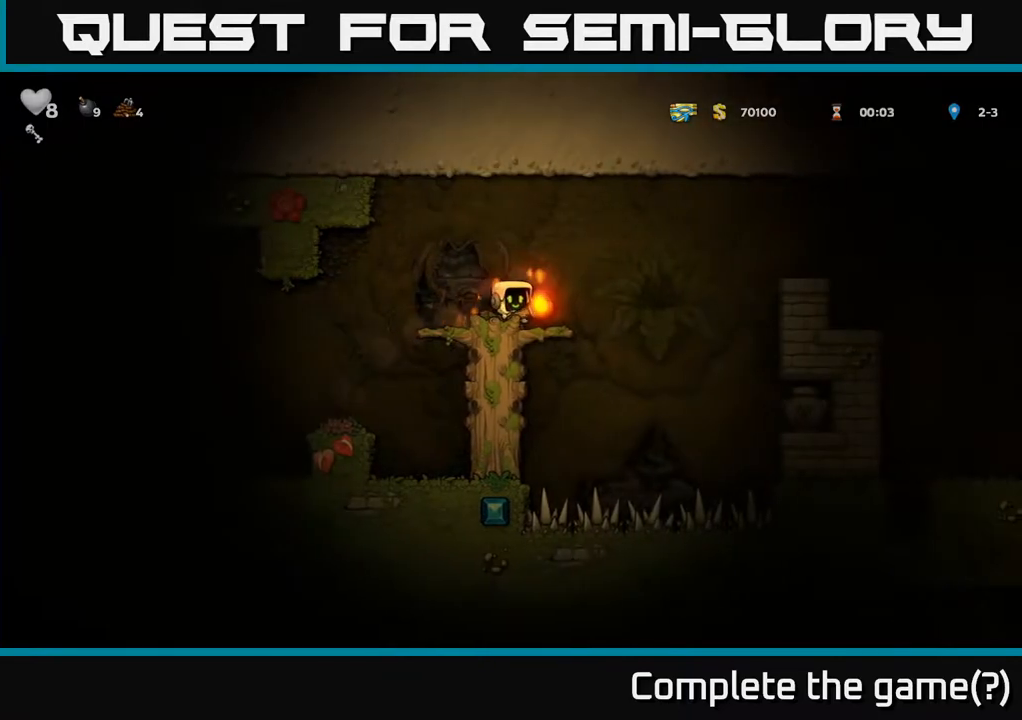
{"buttons": [], "left_stick": "center", "right_stick": "center", "events": [[433, "DPAD_RIGHT", "down"], [500, "DPAD_RIGHT", "up"]]}
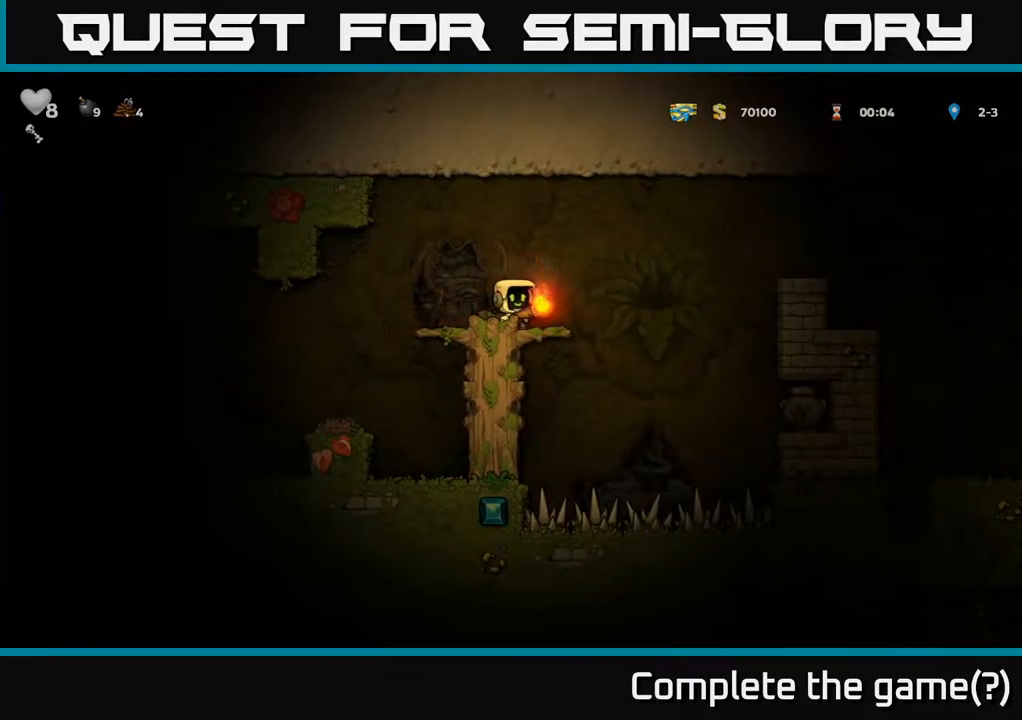
{"buttons": ["DPAD_RIGHT"], "left_stick": "center", "right_stick": "center", "events": [[367, "DPAD_RIGHT", "down"]]}
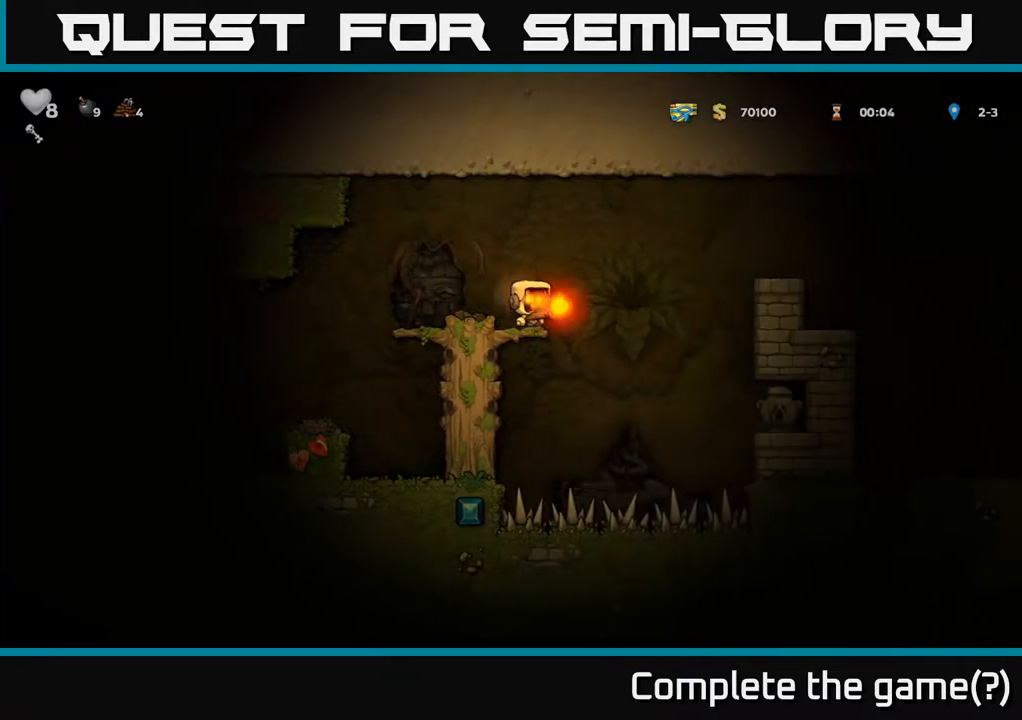
{"buttons": ["DPAD_RIGHT"], "left_stick": "center", "right_stick": "center", "events": [[33, "A", "down"], [483, "A", "up"]]}
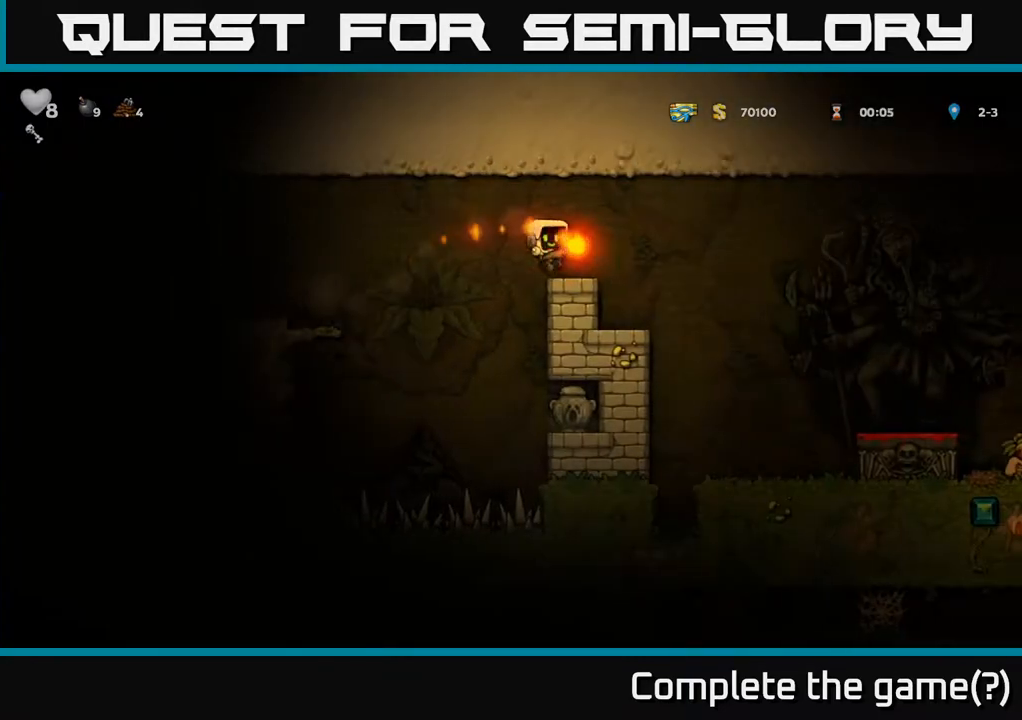
{"buttons": [], "left_stick": "center", "right_stick": "center", "events": [[17, "DPAD_RIGHT", "up"], [250, "DPAD_RIGHT", "down"], [317, "DPAD_RIGHT", "up"]]}
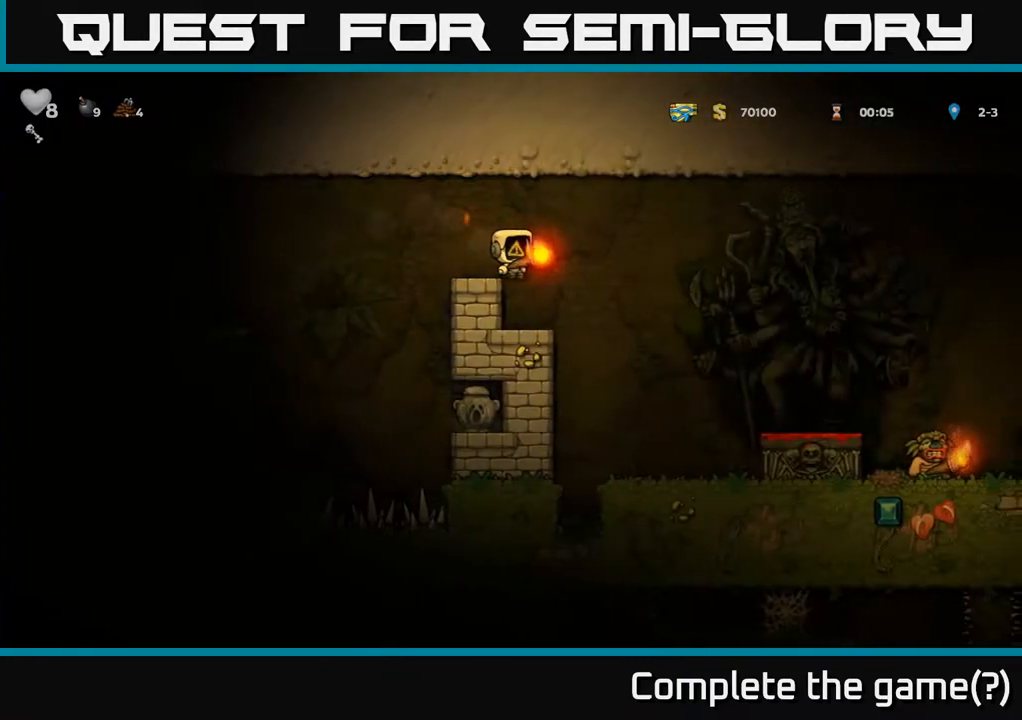
{"buttons": [], "left_stick": "center", "right_stick": "center", "events": [[233, "DPAD_RIGHT", "down"], [267, "DPAD_RIGHT", "up"]]}
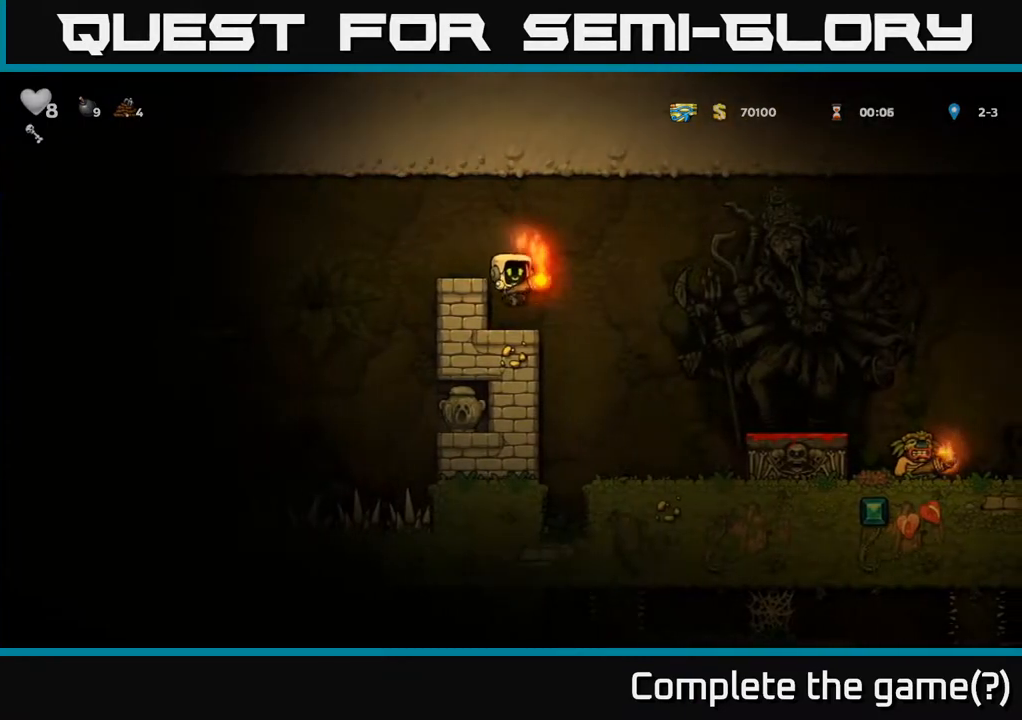
{"buttons": ["DPAD_RIGHT"], "left_stick": "center", "right_stick": "center", "events": [[133, "DPAD_RIGHT", "down"], [167, "A", "down"], [233, "A", "up"]]}
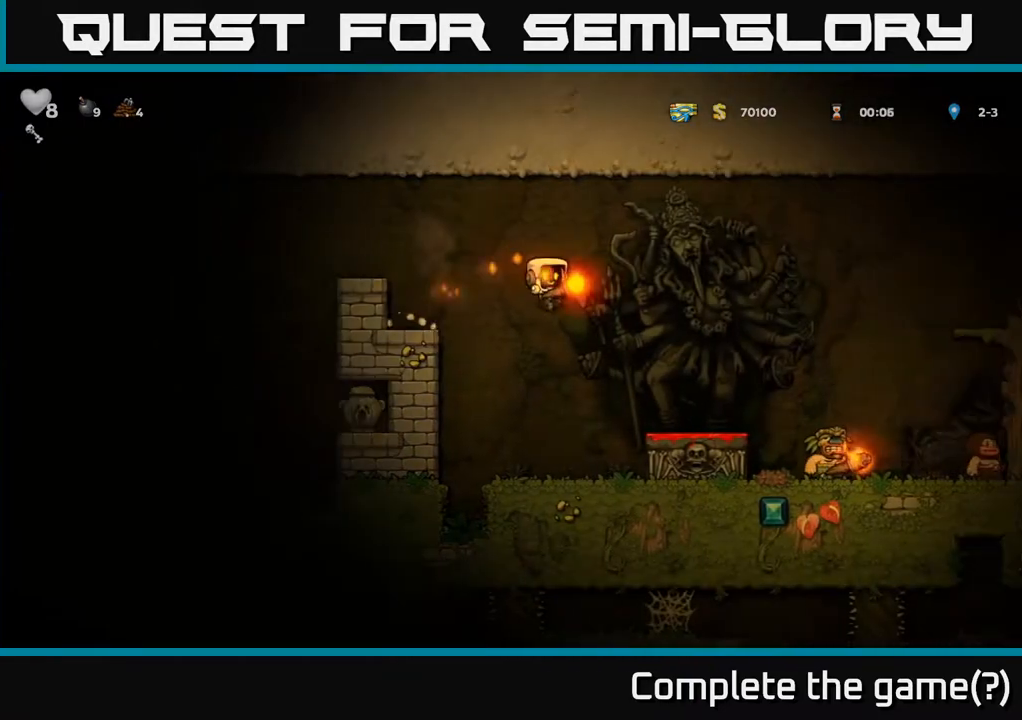
{"buttons": [], "left_stick": "center", "right_stick": "center", "events": [[33, "DPAD_RIGHT", "up"]]}
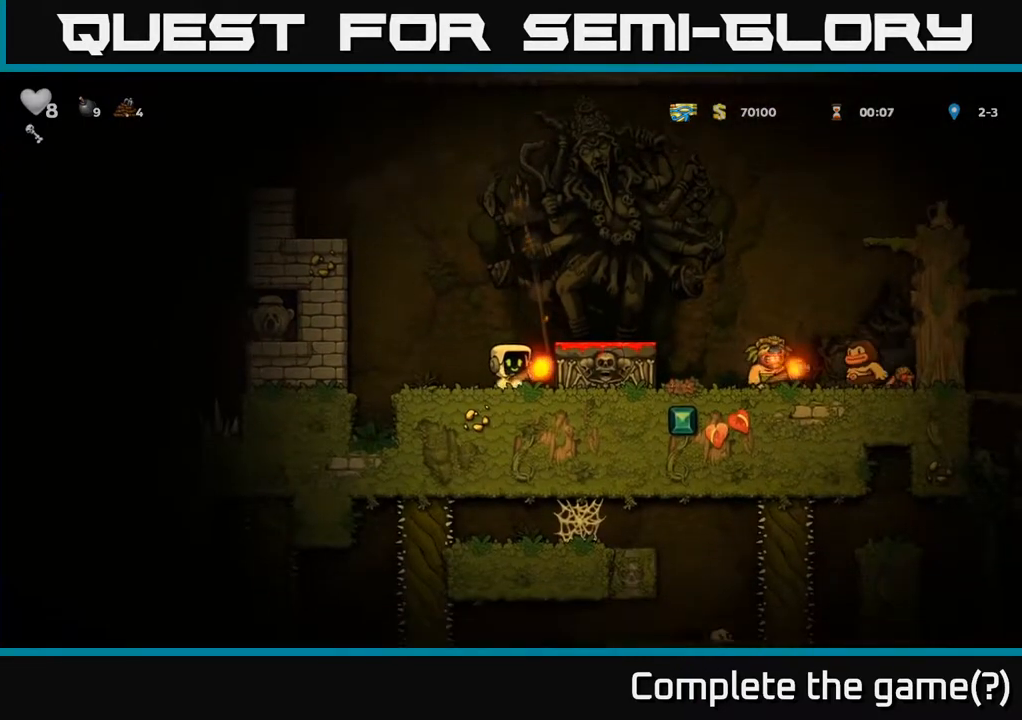
{"buttons": [], "left_stick": "center", "right_stick": "center", "events": [[17, "DPAD_DOWN", "down"], [83, "X", "down"], [167, "DPAD_DOWN", "up"], [167, "X", "up"], [217, "A", "down"], [300, "DPAD_RIGHT", "down"], [383, "A", "up"], [467, "DPAD_RIGHT", "up"]]}
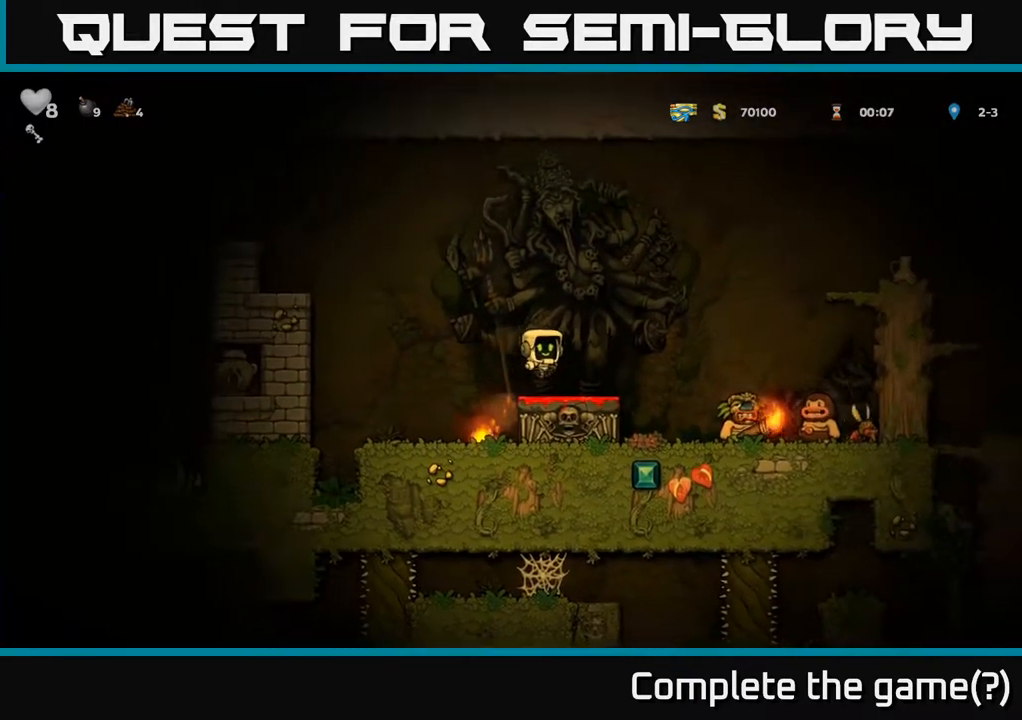
{"buttons": [], "left_stick": "center", "right_stick": "center", "events": []}
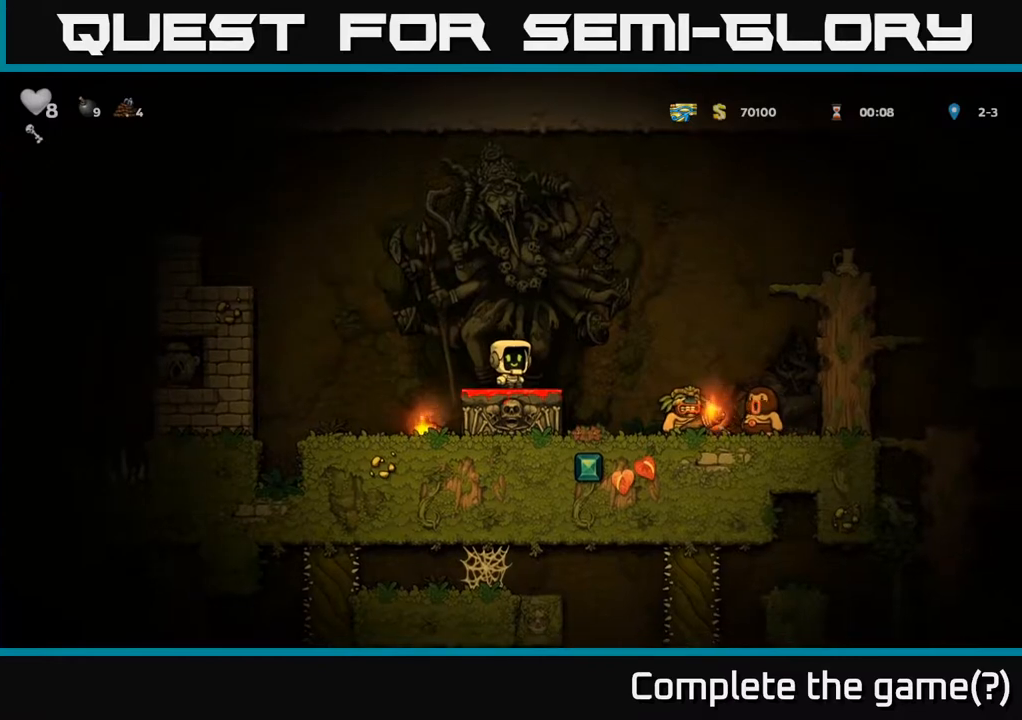
{"buttons": [], "left_stick": "center", "right_stick": "center", "events": []}
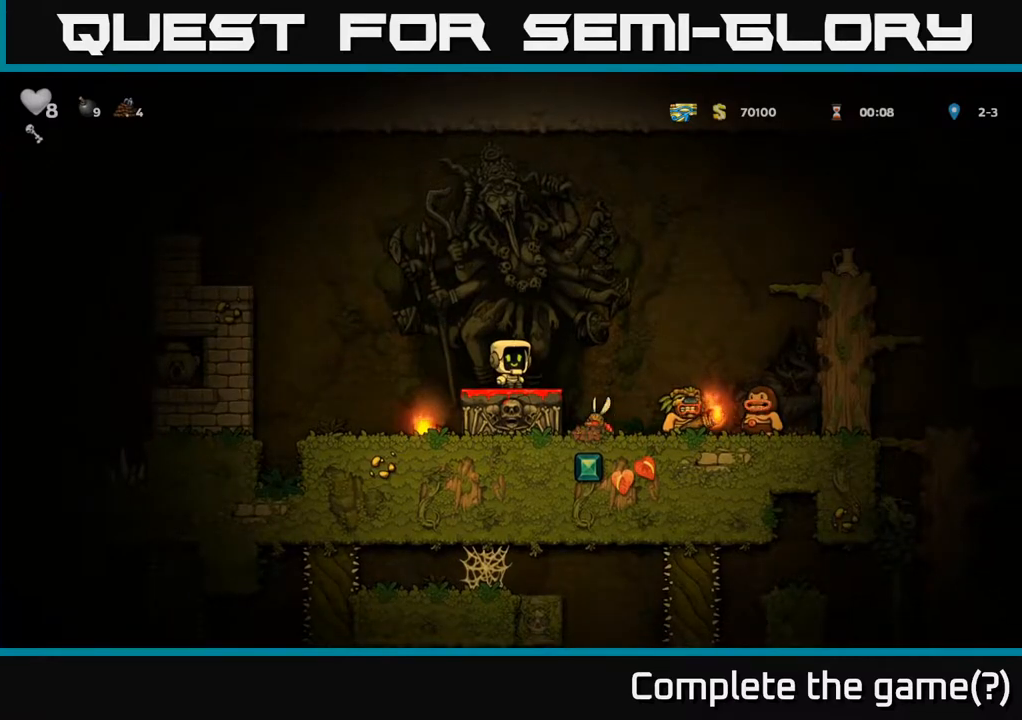
{"buttons": ["DPAD_RIGHT"], "left_stick": "center", "right_stick": "center", "events": [[500, "DPAD_RIGHT", "down"]]}
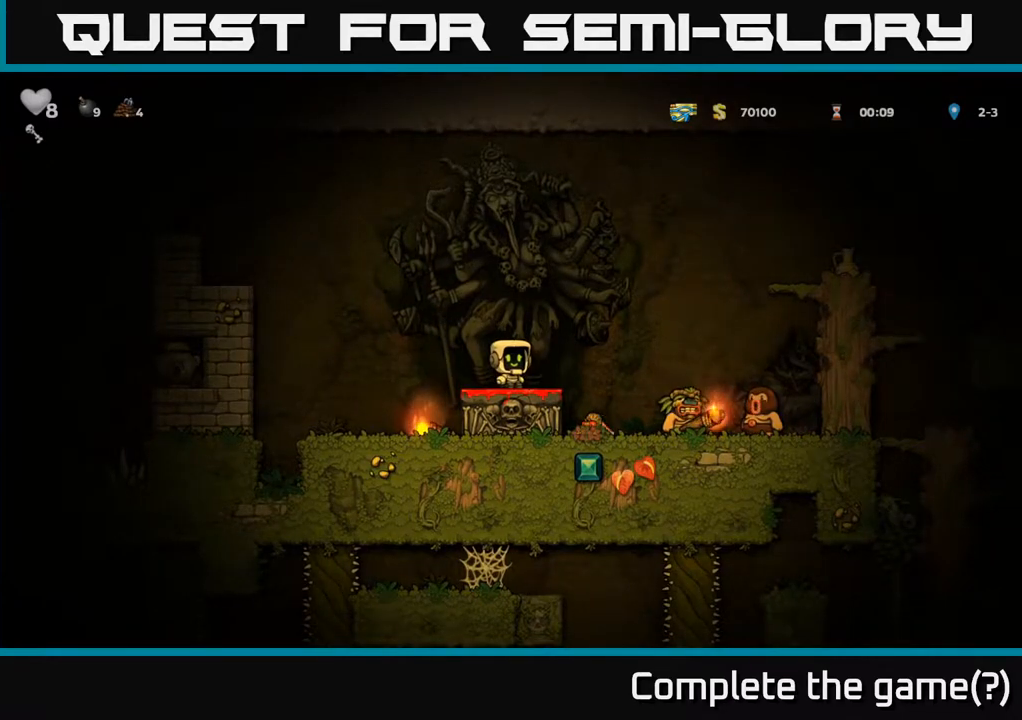
{"buttons": [], "left_stick": "center", "right_stick": "center", "events": [[33, "A", "down"], [200, "A", "up"], [400, "DPAD_RIGHT", "up"]]}
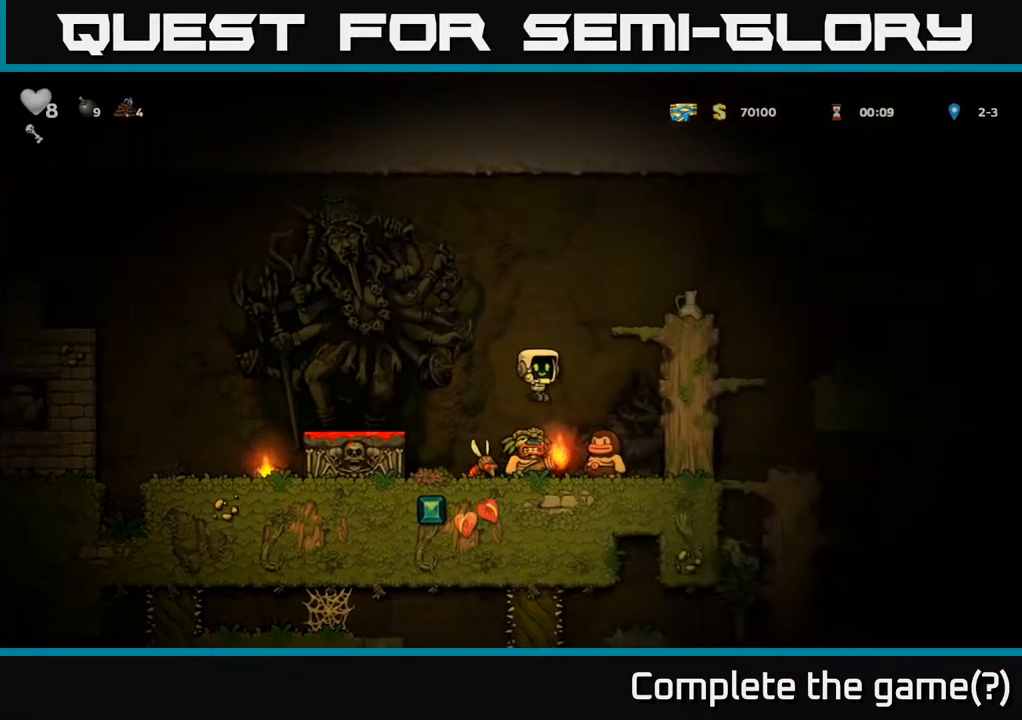
{"buttons": ["DPAD_RIGHT"], "left_stick": "center", "right_stick": "center", "events": [[17, "A", "down"], [267, "A", "up"], [450, "DPAD_RIGHT", "down"]]}
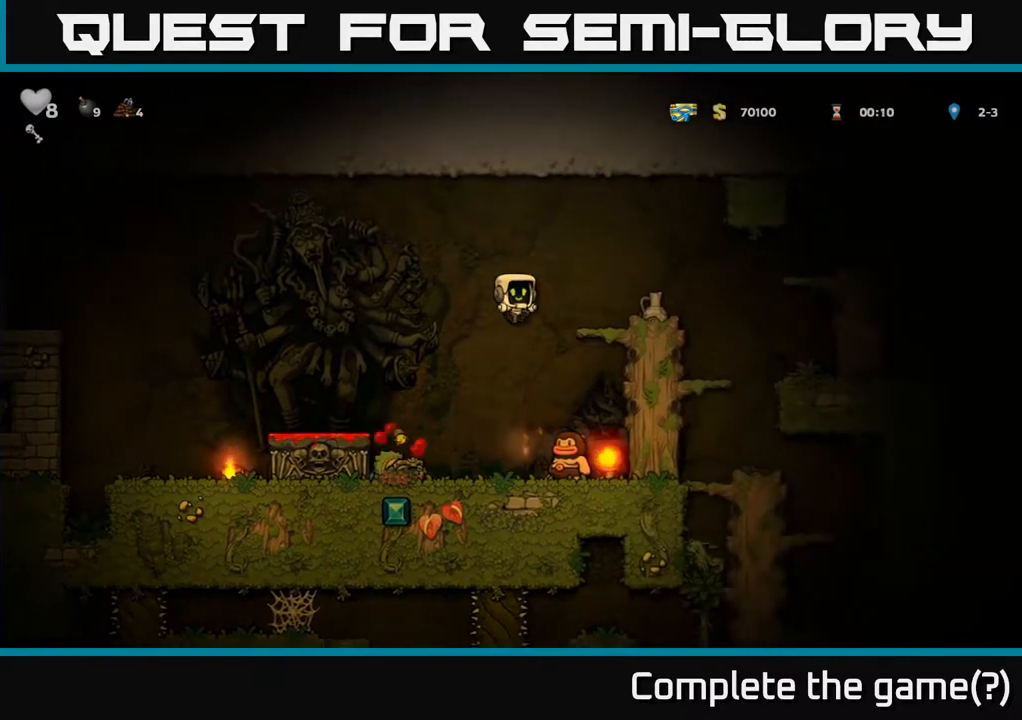
{"buttons": ["DPAD_LEFT"], "left_stick": "center", "right_stick": "center", "events": [[17, "DPAD_RIGHT", "up"], [250, "DPAD_RIGHT", "down"], [317, "DPAD_RIGHT", "up"], [400, "DPAD_LEFT", "down"]]}
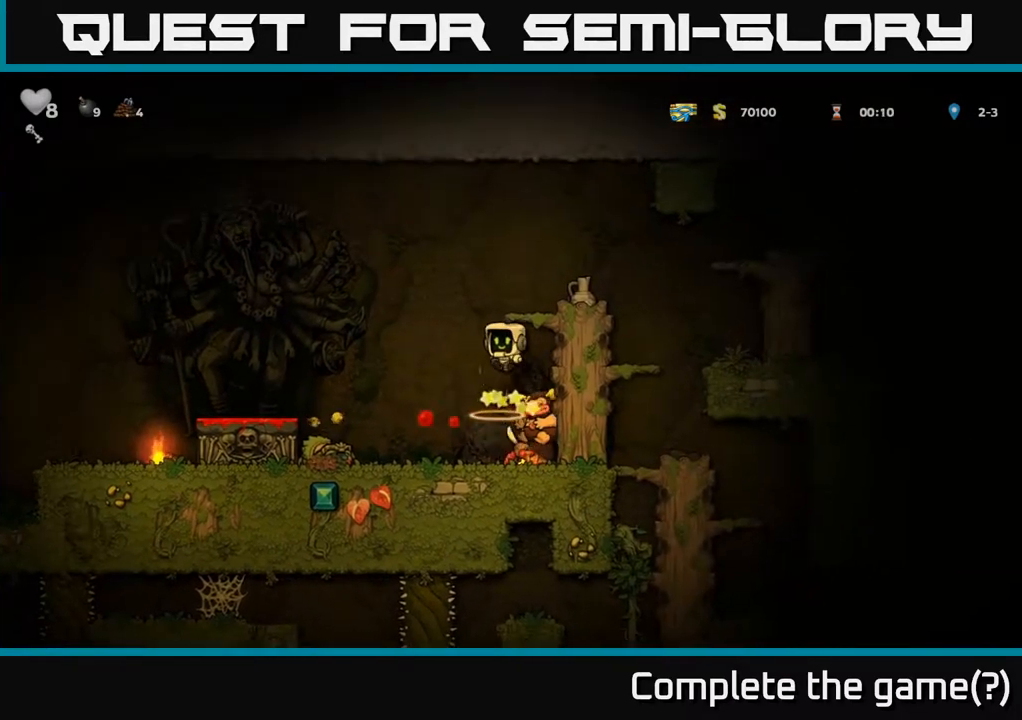
{"buttons": ["DPAD_DOWN"], "left_stick": "center", "right_stick": "center", "events": [[117, "DPAD_LEFT", "up"], [283, "DPAD_LEFT", "down"], [433, "DPAD_DOWN", "down"], [450, "DPAD_LEFT", "up"]]}
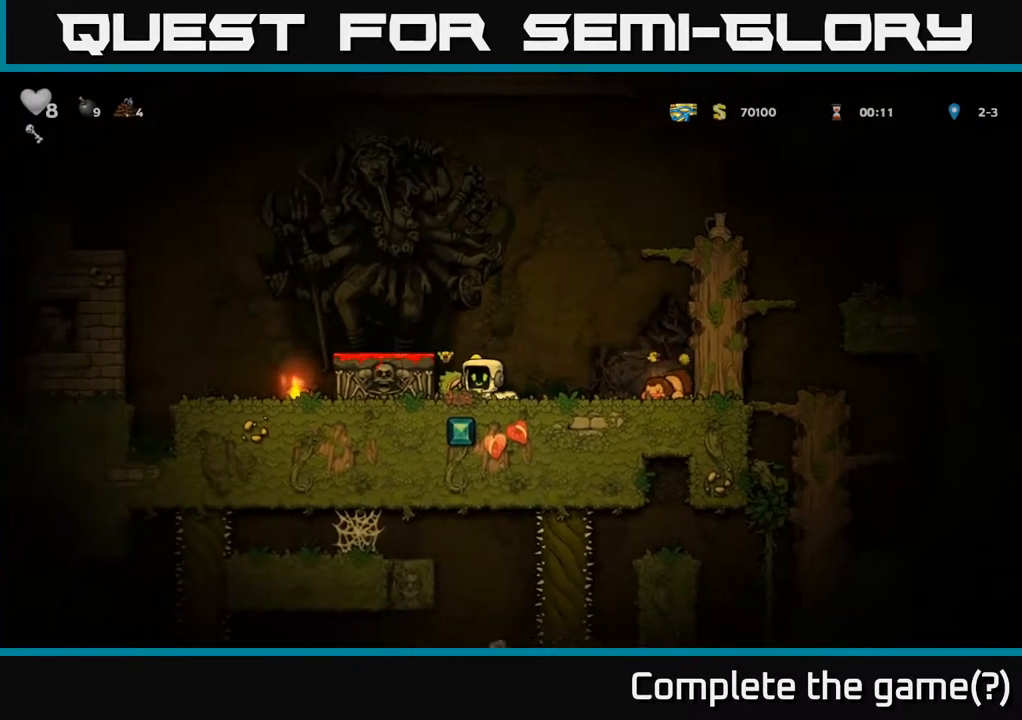
{"buttons": ["DPAD_DOWN"], "left_stick": "center", "right_stick": "center", "events": [[50, "X", "down"], [133, "X", "up"], [150, "DPAD_DOWN", "up"], [183, "A", "down"], [267, "DPAD_LEFT", "down"], [350, "A", "up"], [417, "DPAD_DOWN", "down"], [417, "DPAD_LEFT", "up"]]}
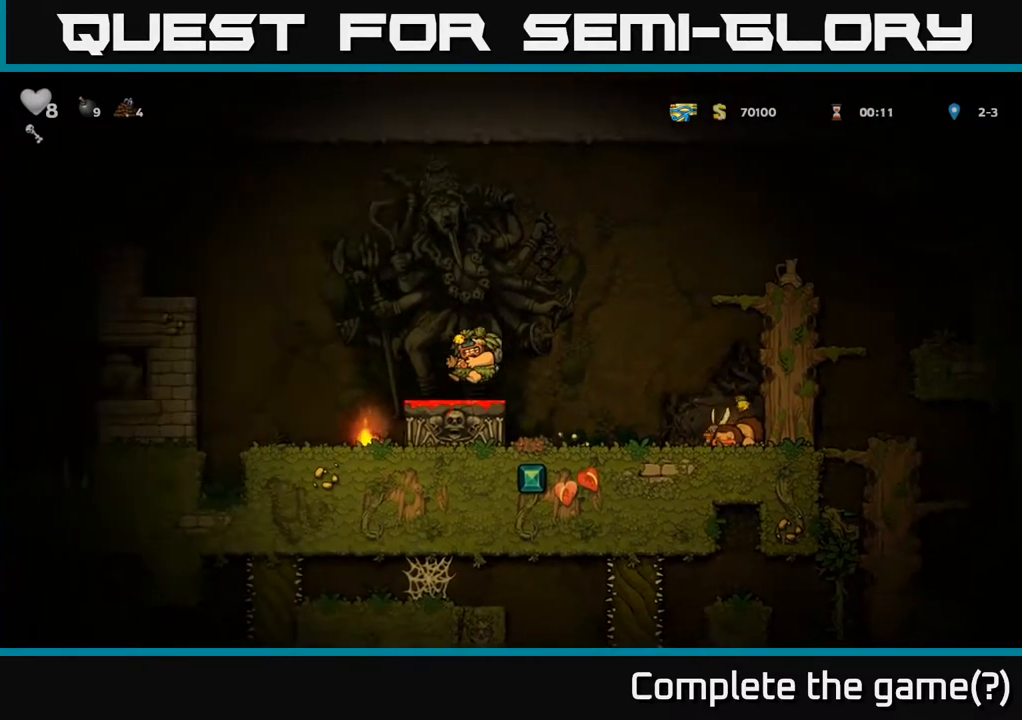
{"buttons": ["A", "DPAD_RIGHT"], "left_stick": "center", "right_stick": "center", "events": [[117, "X", "down"], [183, "X", "up"], [200, "DPAD_DOWN", "up"], [217, "DPAD_RIGHT", "down"], [267, "A", "down"]]}
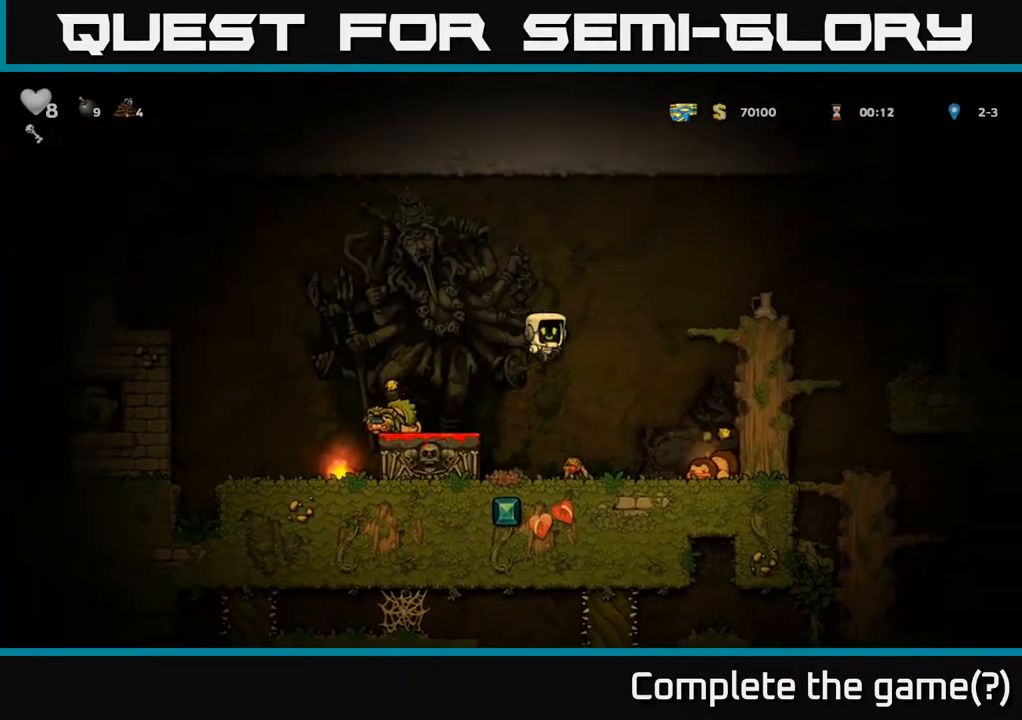
{"buttons": ["DPAD_DOWN"], "left_stick": "center", "right_stick": "center", "events": [[50, "A", "up"], [317, "DPAD_DOWN", "down"], [333, "DPAD_RIGHT", "up"]]}
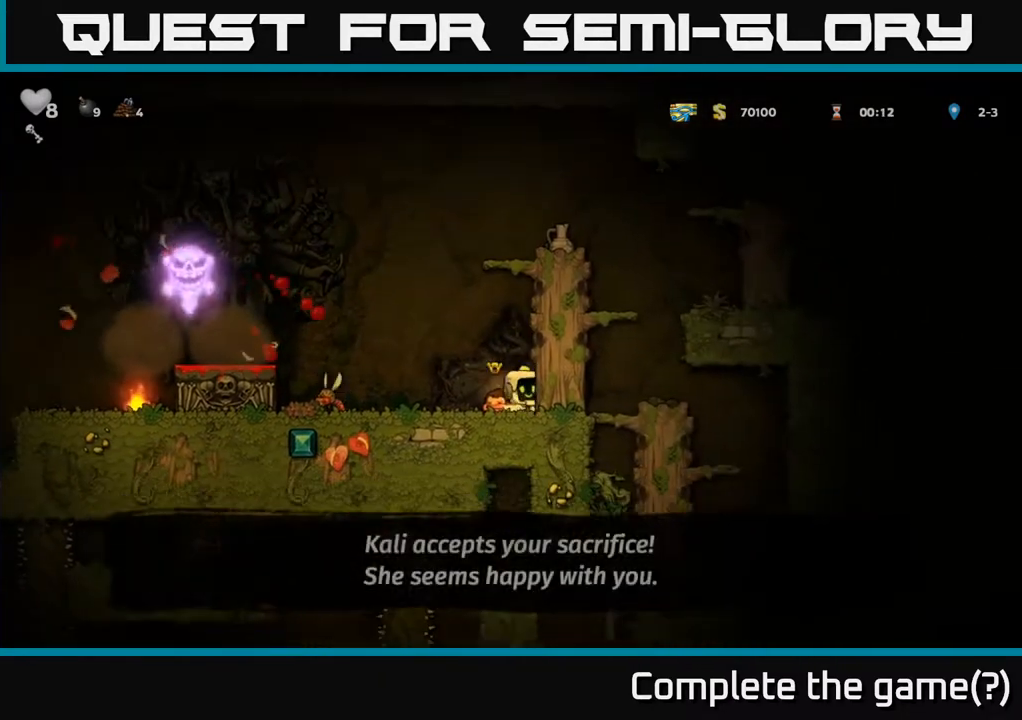
{"buttons": ["A", "DPAD_LEFT"], "left_stick": "center", "right_stick": "center", "events": [[17, "X", "down"], [100, "X", "up"], [133, "DPAD_DOWN", "up"], [150, "A", "down"], [150, "DPAD_LEFT", "down"]]}
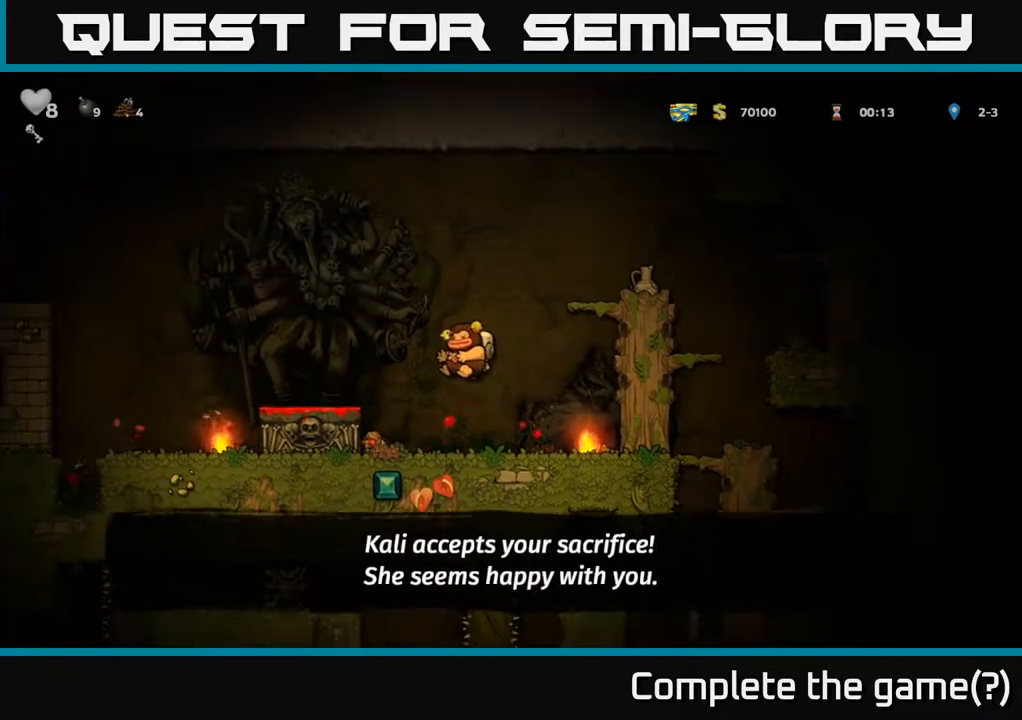
{"buttons": [], "left_stick": "center", "right_stick": "center", "events": [[117, "A", "up"], [167, "DPAD_LEFT", "up"], [300, "A", "down"], [450, "A", "up"]]}